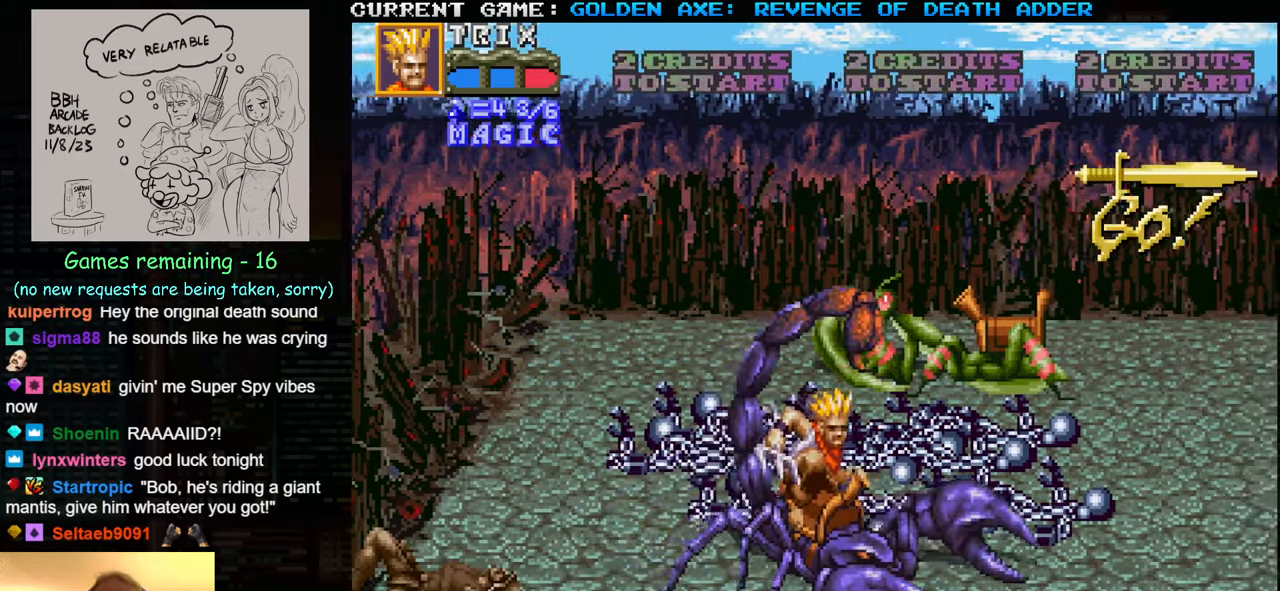
Gameplay with a controller (arcade stick); each line is a JSON object with the inputs held at the frame after it. "events" lists button and stick changes between this image and that frame as [ms after this image, input, new state], when the widget could be followed in between. Not read: L3 R3.
{"buttons": [], "left_stick": "center", "events": [[34, "left_stick", "center"]]}
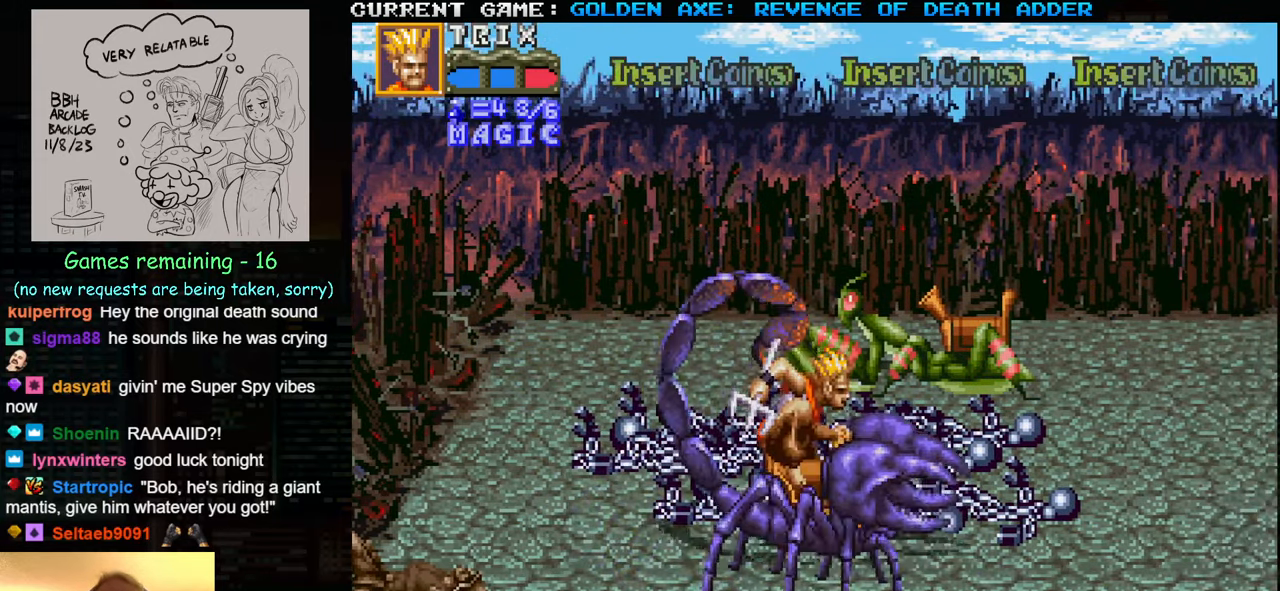
{"buttons": [], "left_stick": "down-right", "events": [[84, "left_stick", "right"], [250, "left_stick", "down-right"]]}
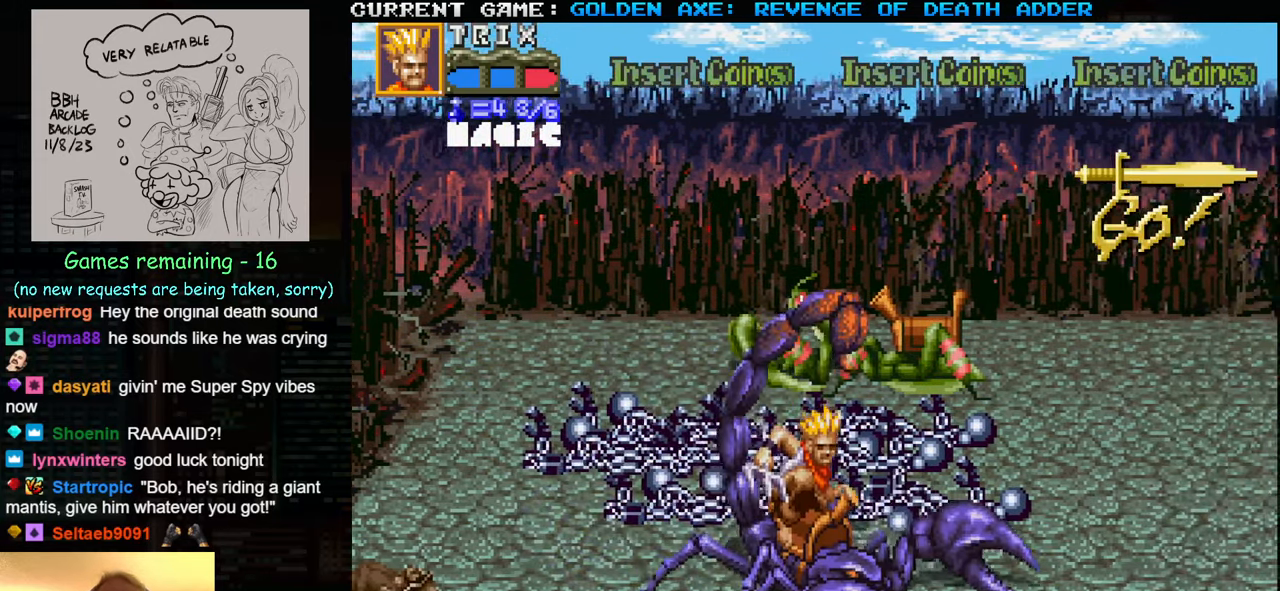
{"buttons": [], "left_stick": "right", "events": [[284, "left_stick", "right"]]}
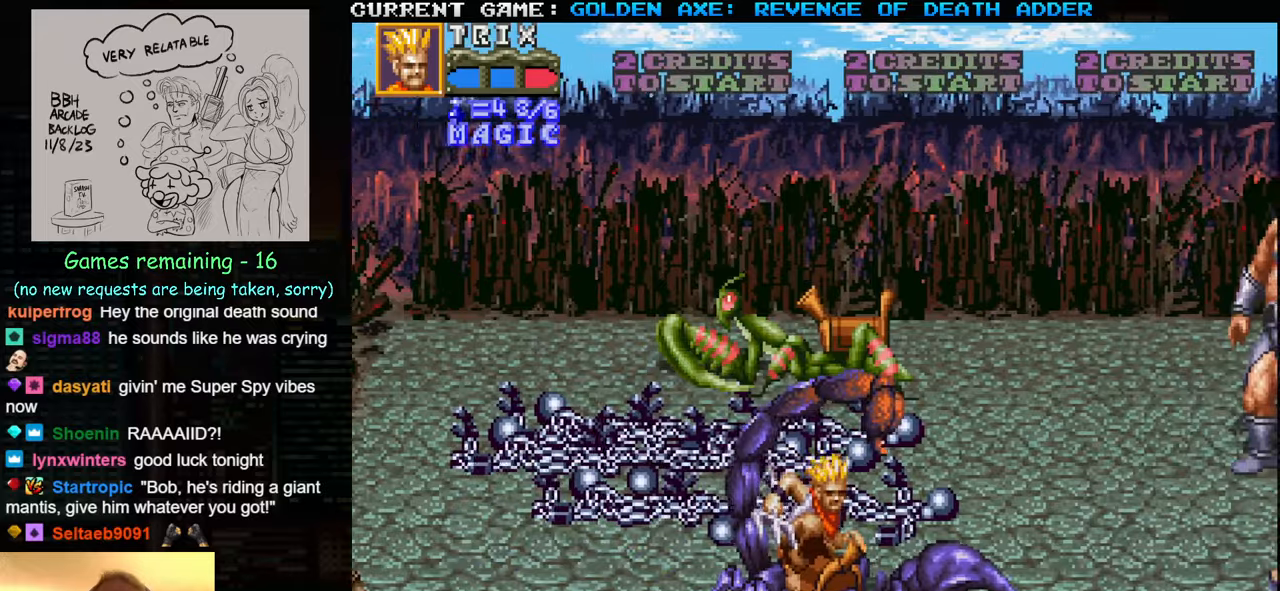
{"buttons": [], "left_stick": "center", "events": [[450, "left_stick", "center"]]}
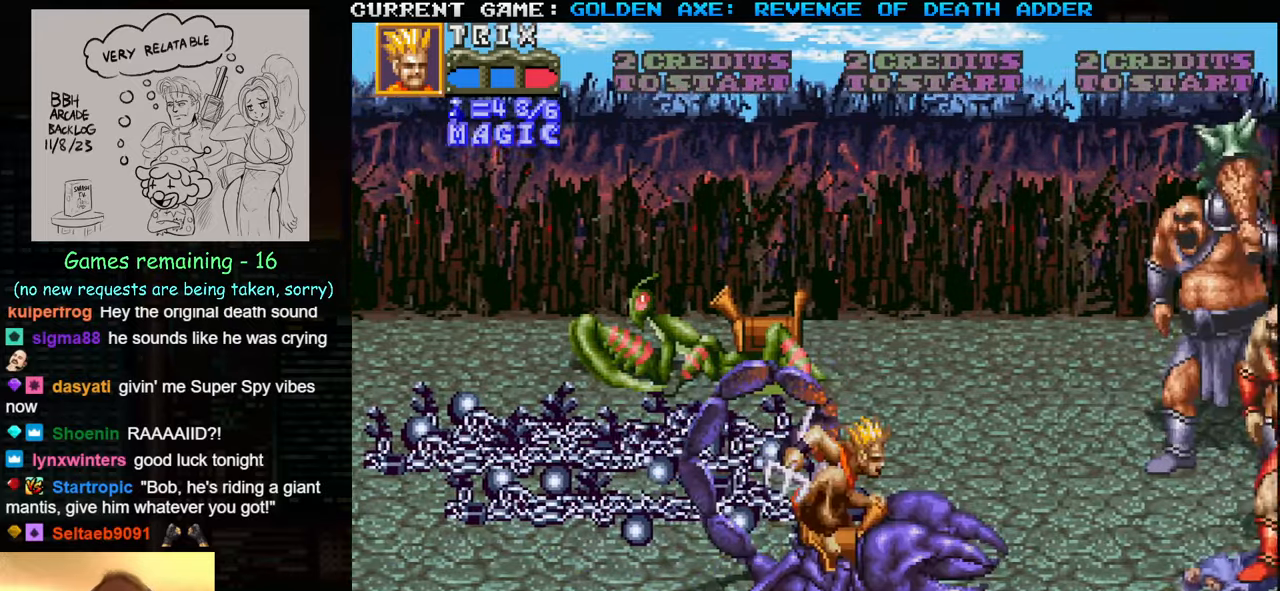
{"buttons": [], "left_stick": "center", "events": []}
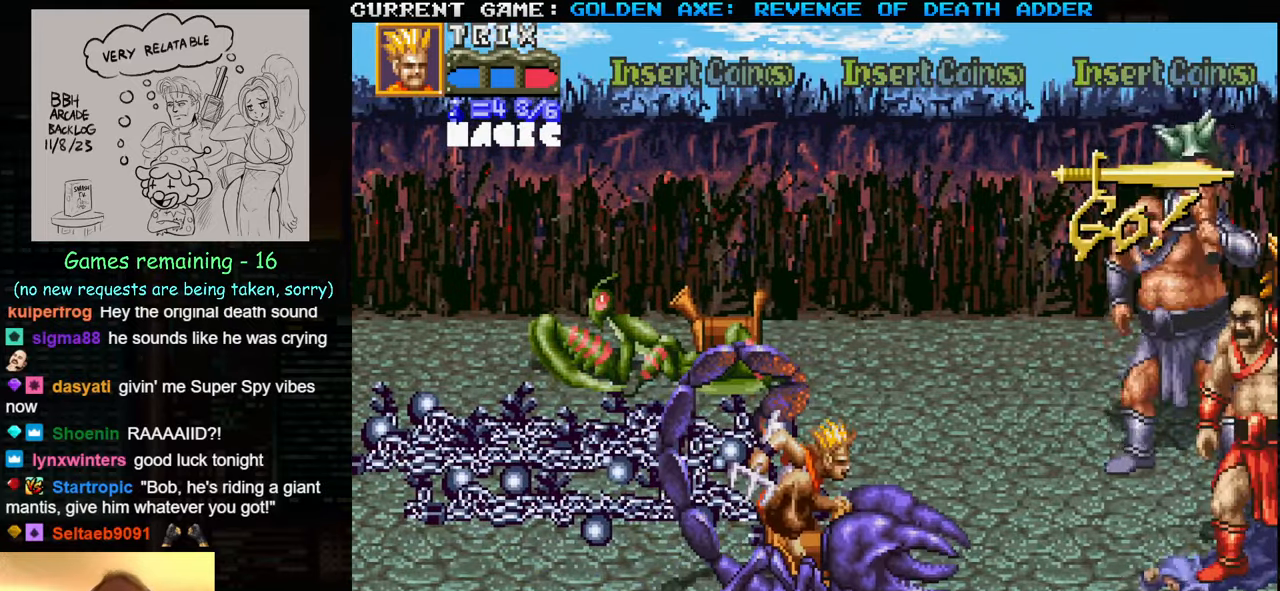
{"buttons": [], "left_stick": "up", "events": [[50, "left_stick", "up"]]}
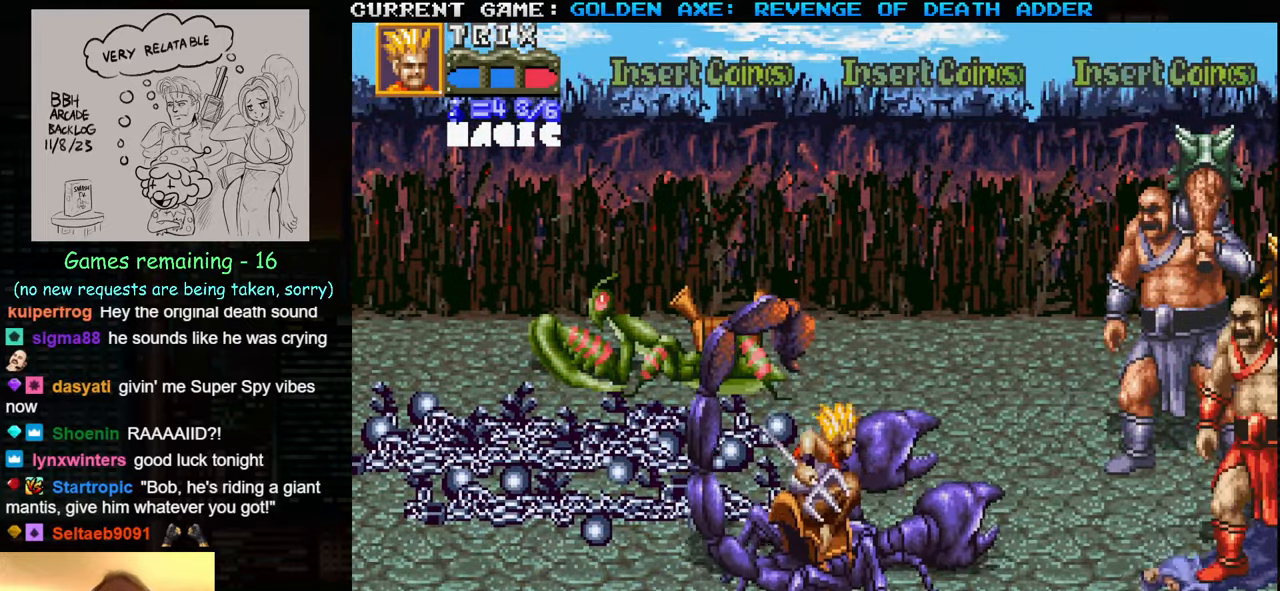
{"buttons": [], "left_stick": "down", "events": [[50, "left_stick", "center"], [116, "left_stick", "down"]]}
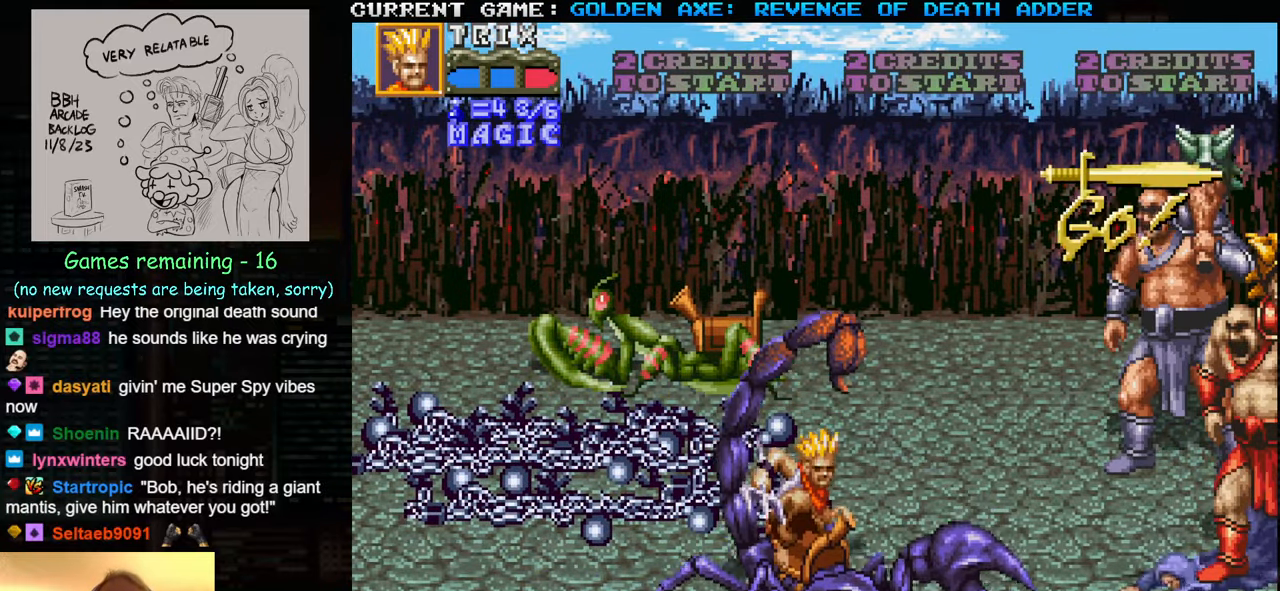
{"buttons": [], "left_stick": "up", "events": [[66, "left_stick", "center"], [150, "left_stick", "up"]]}
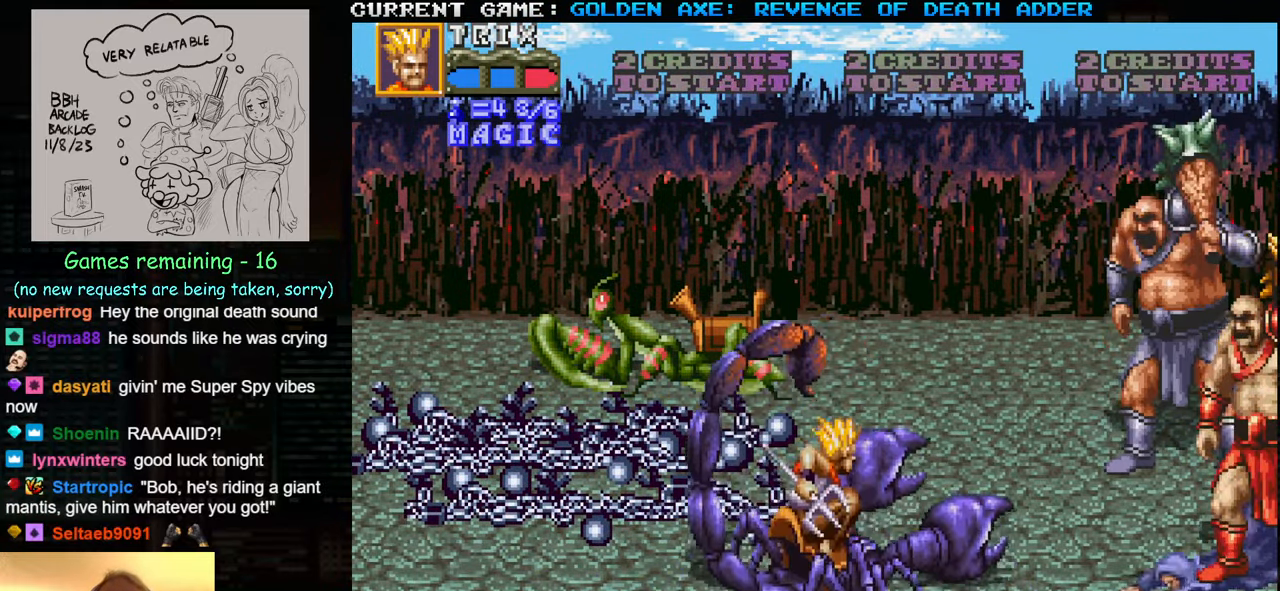
{"buttons": [], "left_stick": "up", "events": []}
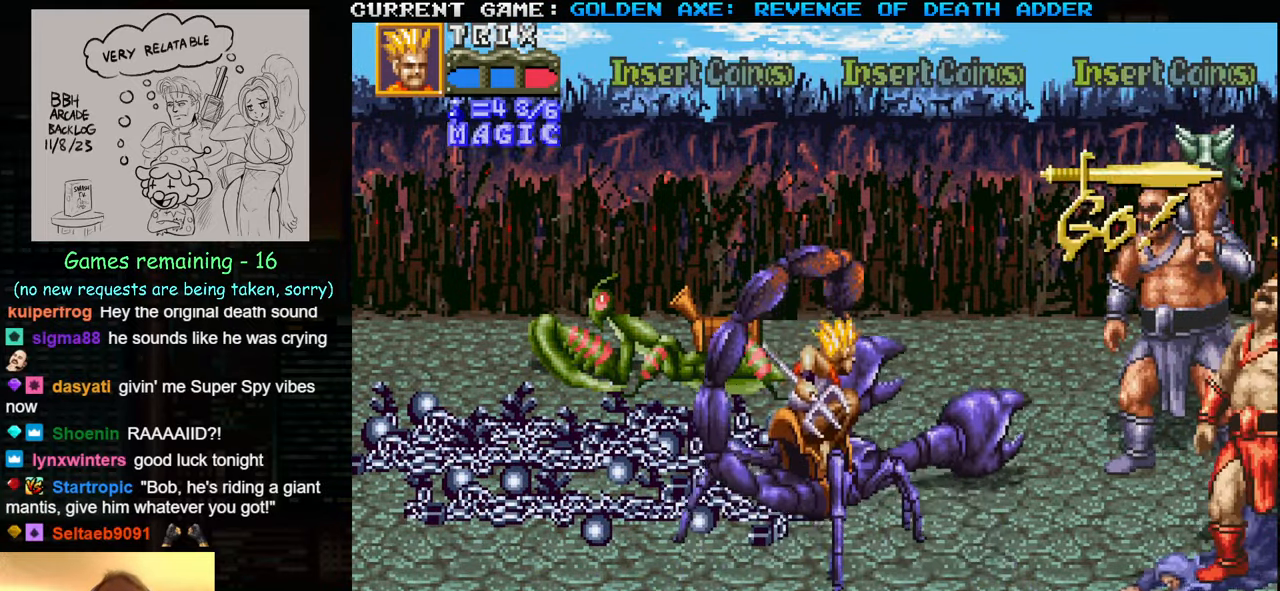
{"buttons": [], "left_stick": "center", "events": [[183, "SQUARE", "down"], [266, "left_stick", "center"], [316, "SQUARE", "up"]]}
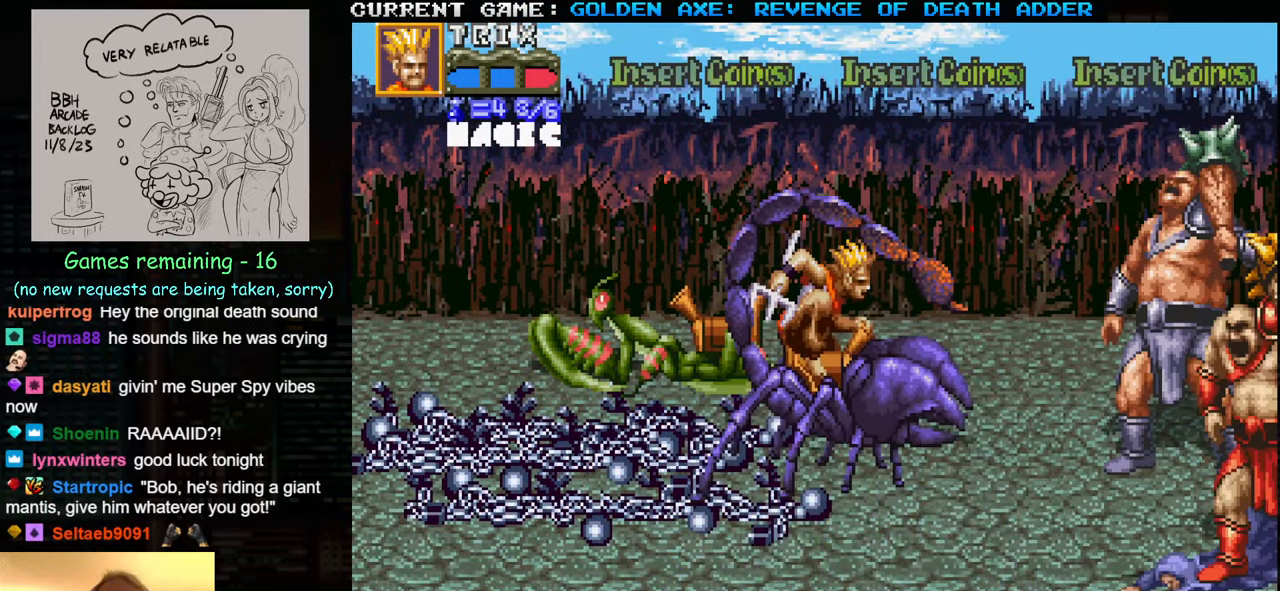
{"buttons": [], "left_stick": "center", "events": []}
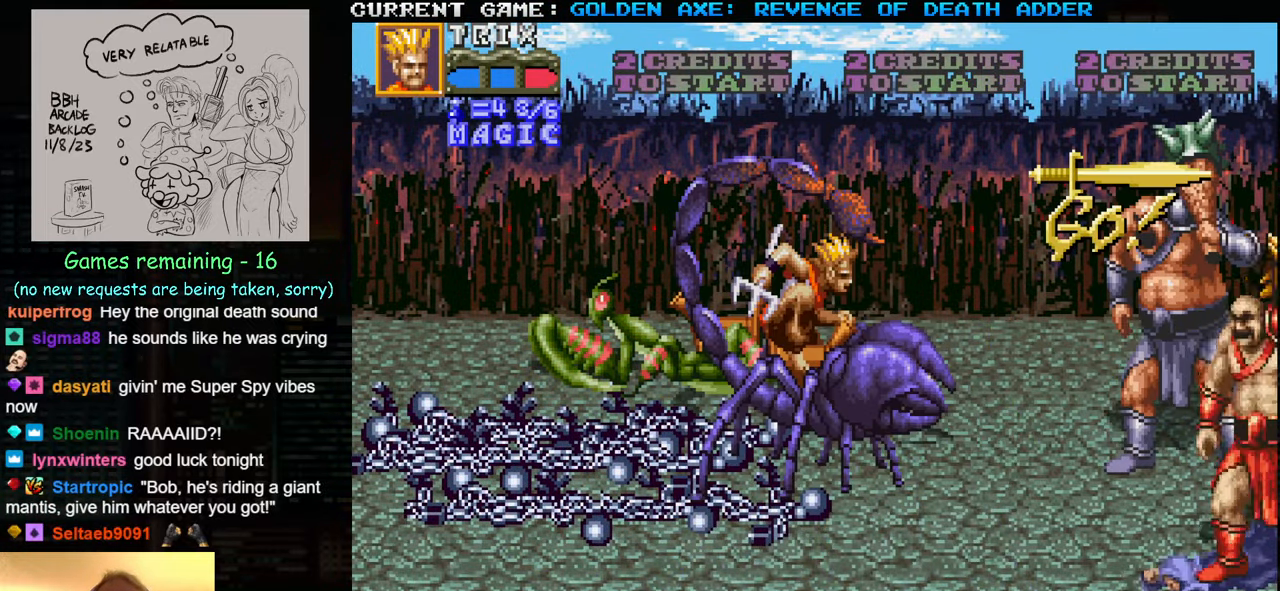
{"buttons": ["SQUARE"], "left_stick": "right", "events": [[16, "left_stick", "up"], [133, "left_stick", "right"], [416, "SQUARE", "down"]]}
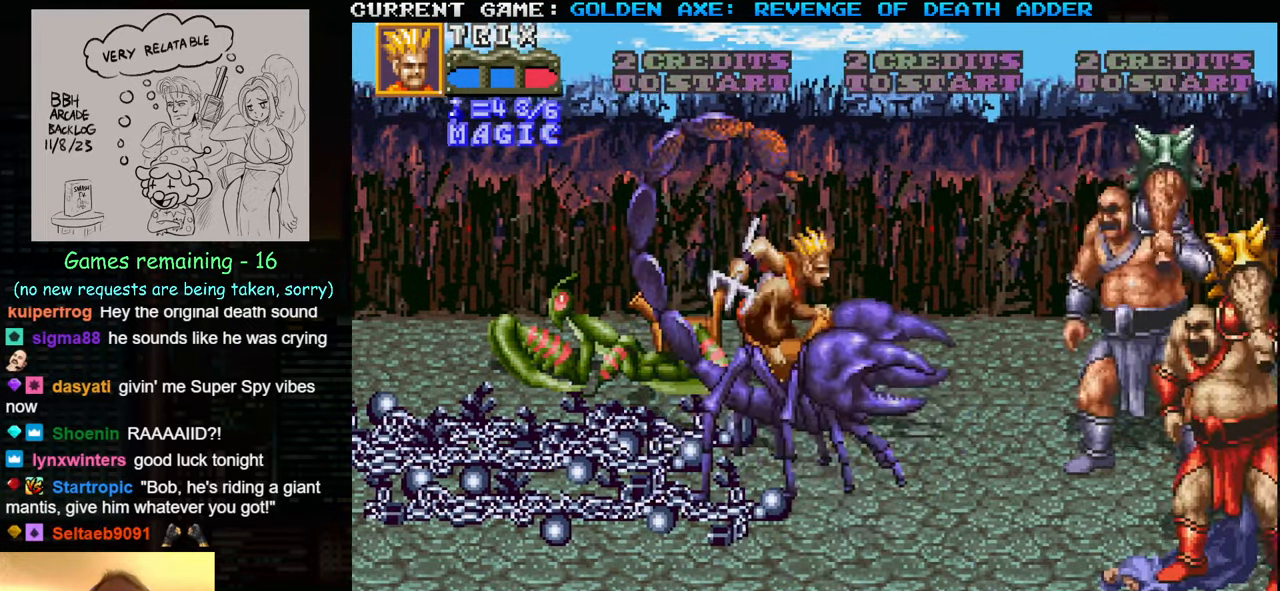
{"buttons": [], "left_stick": "center", "events": [[16, "left_stick", "center"], [33, "SQUARE", "up"]]}
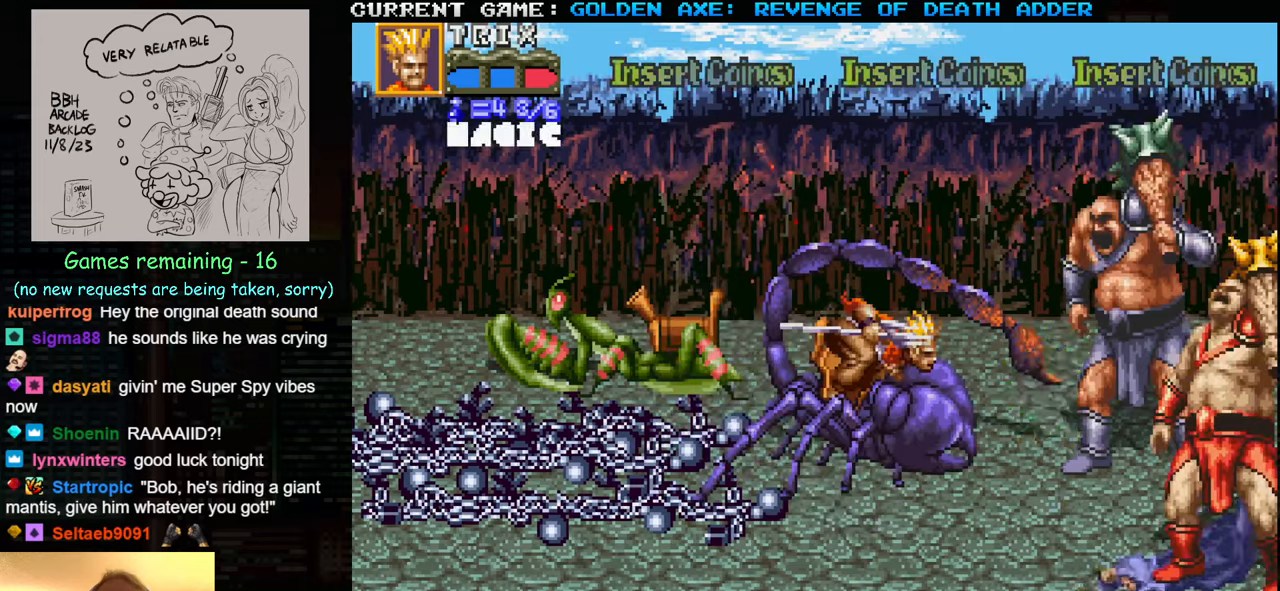
{"buttons": [], "left_stick": "right", "events": [[350, "left_stick", "right"]]}
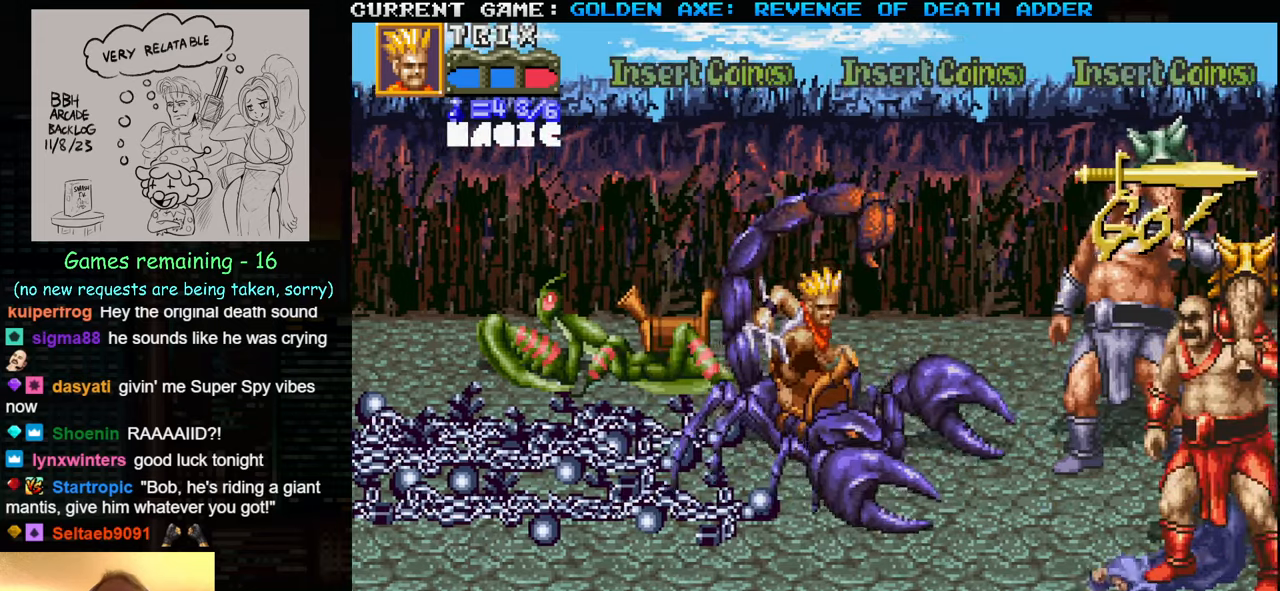
{"buttons": [], "left_stick": "center", "events": [[50, "SQUARE", "down"], [117, "left_stick", "center"], [200, "SQUARE", "up"]]}
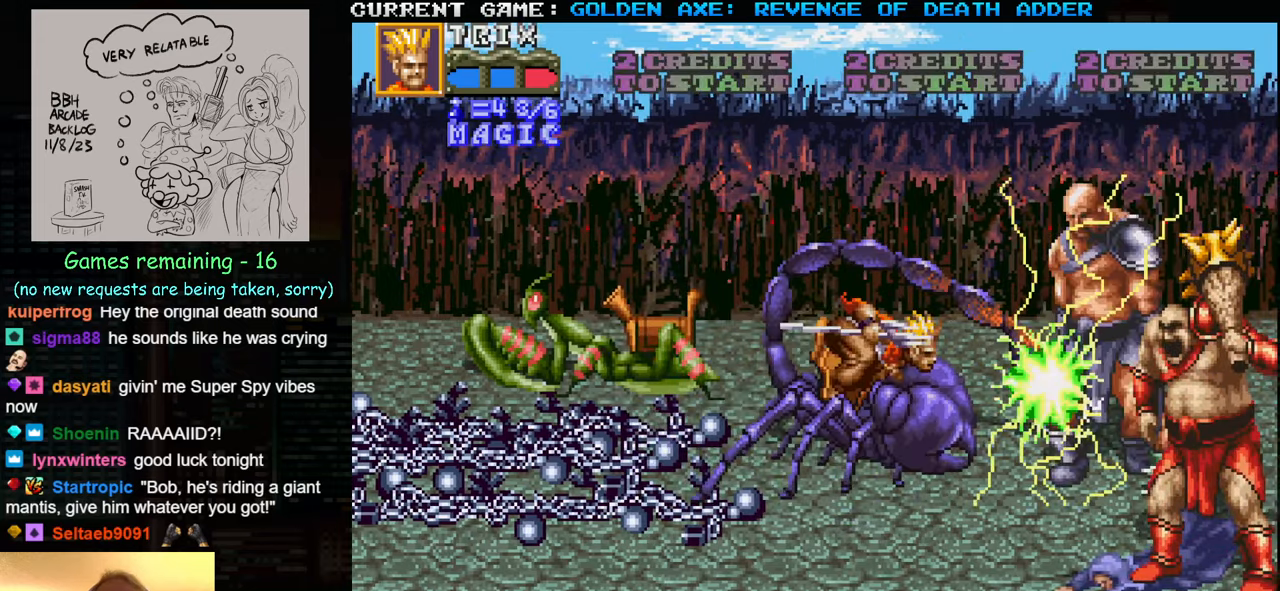
{"buttons": [], "left_stick": "up", "events": [[483, "left_stick", "up"]]}
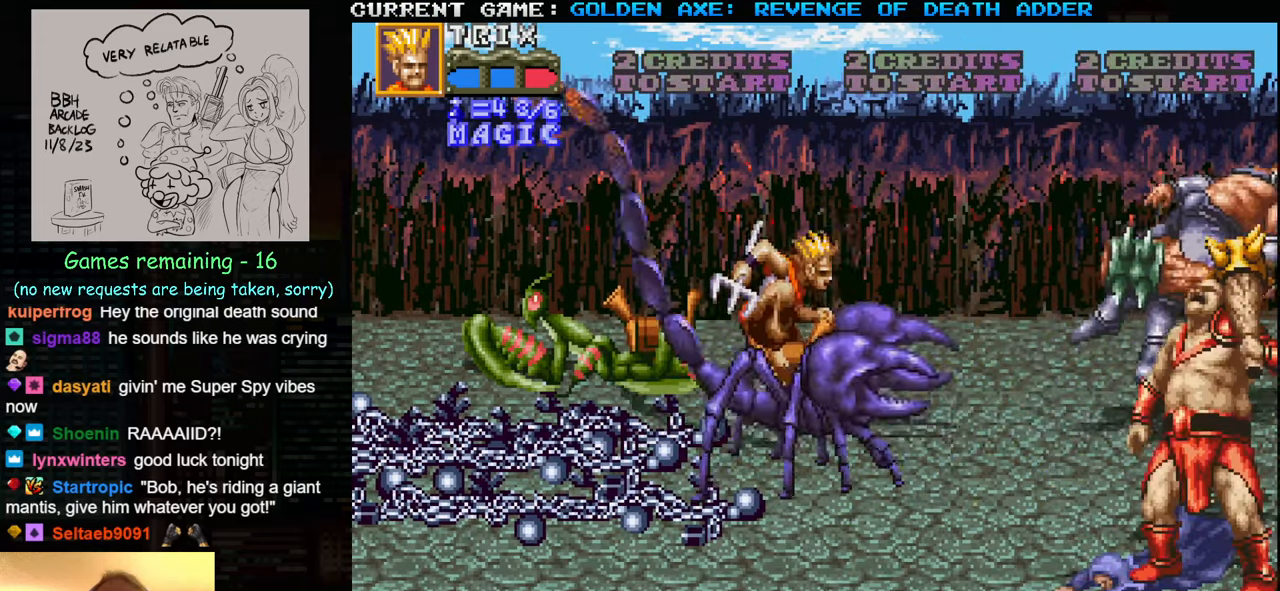
{"buttons": [], "left_stick": "up", "events": []}
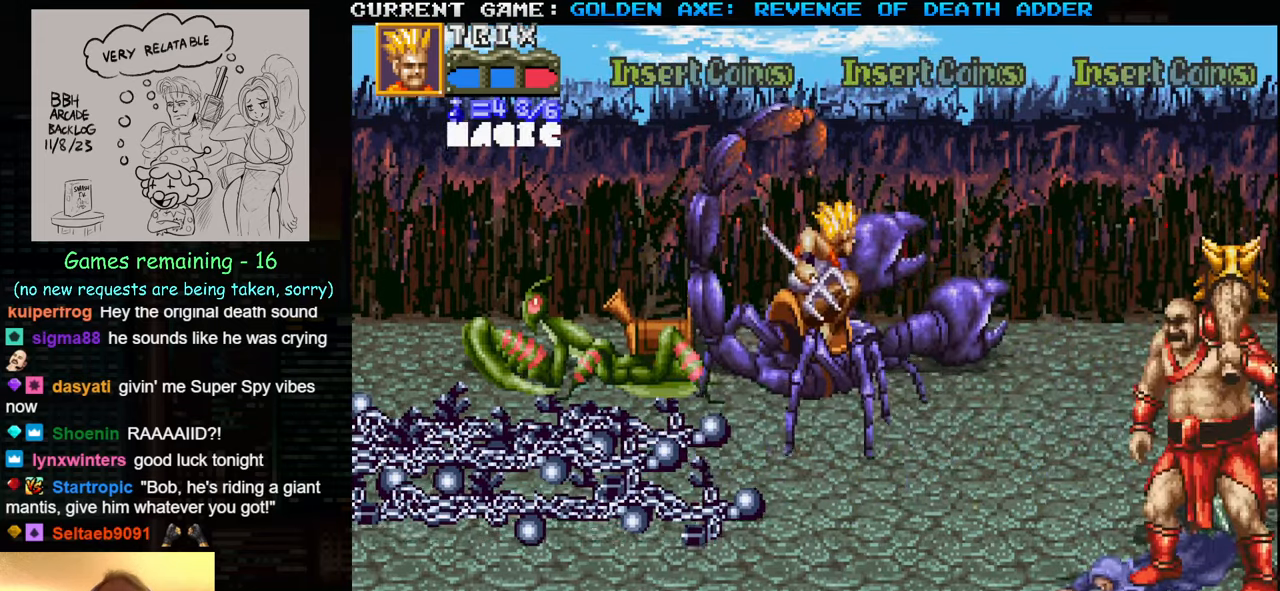
{"buttons": [], "left_stick": "center", "events": [[367, "left_stick", "center"]]}
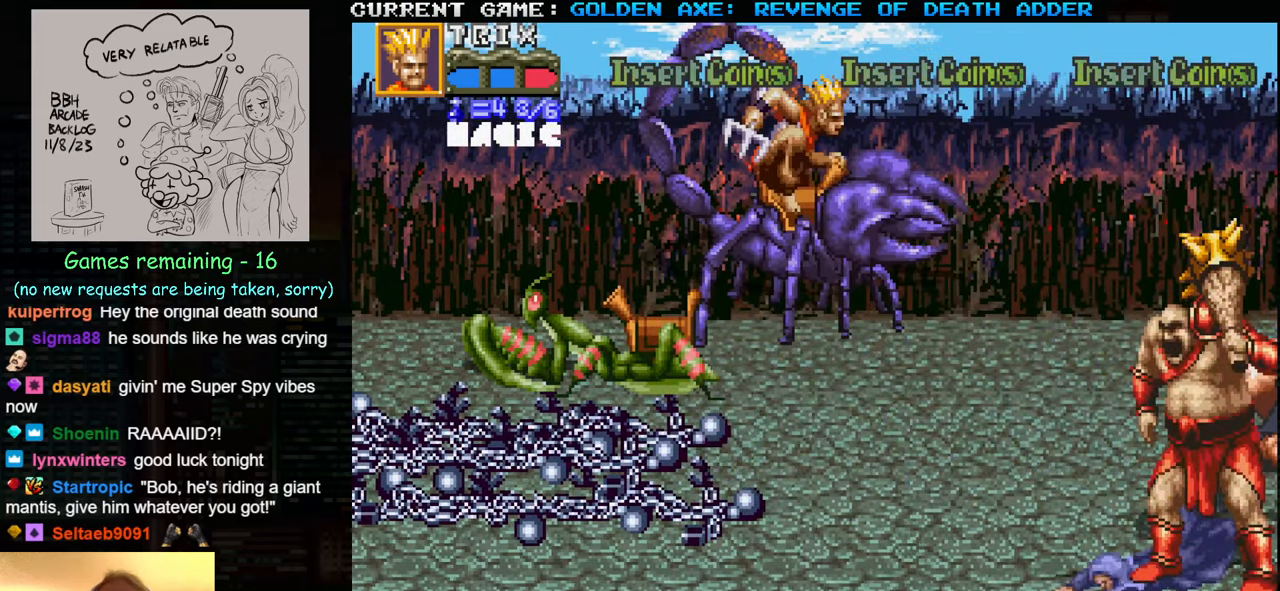
{"buttons": [], "left_stick": "left", "events": [[233, "left_stick", "left"]]}
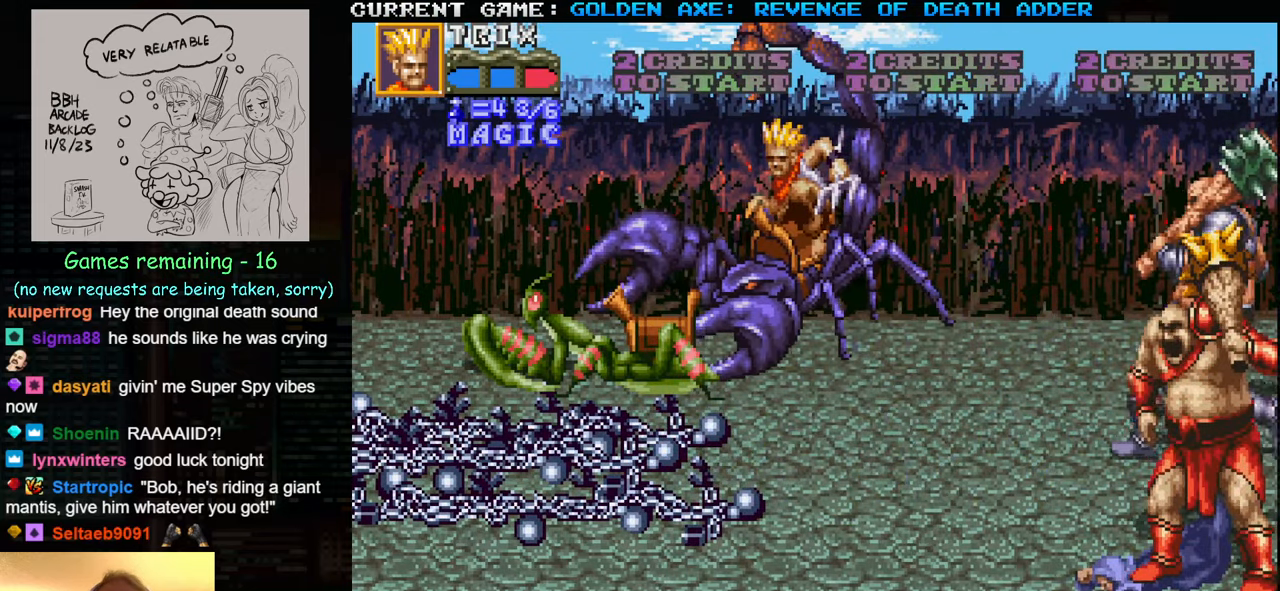
{"buttons": [], "left_stick": "right", "events": [[417, "left_stick", "right"]]}
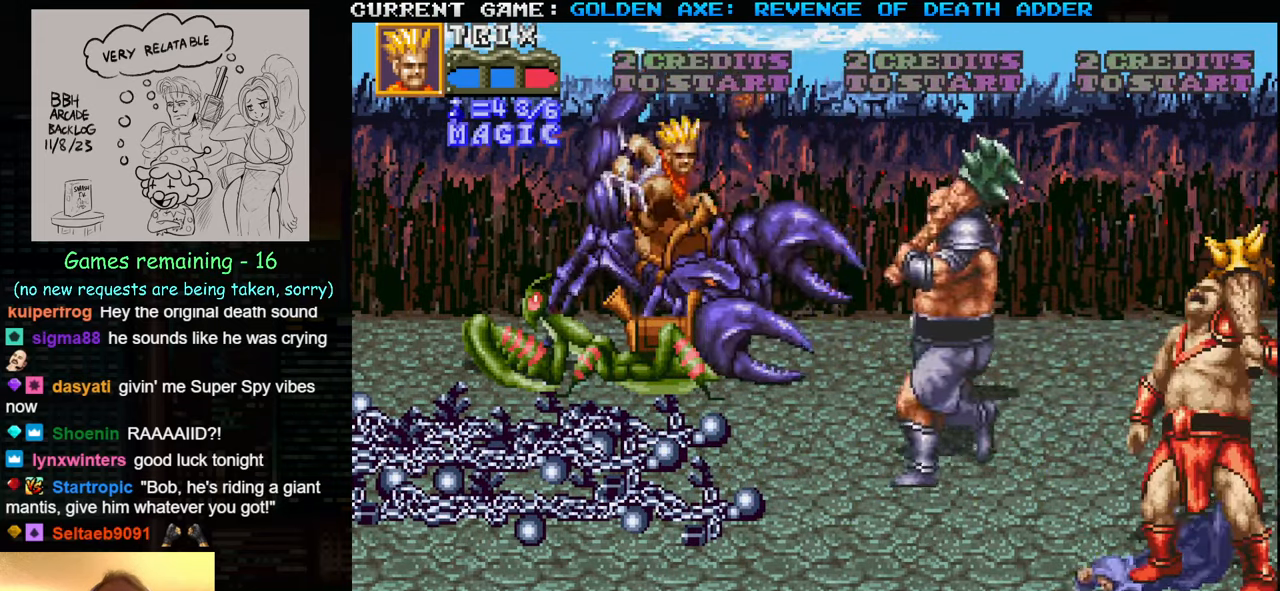
{"buttons": [], "left_stick": "right", "events": [[267, "left_stick", "up"], [350, "left_stick", "right"]]}
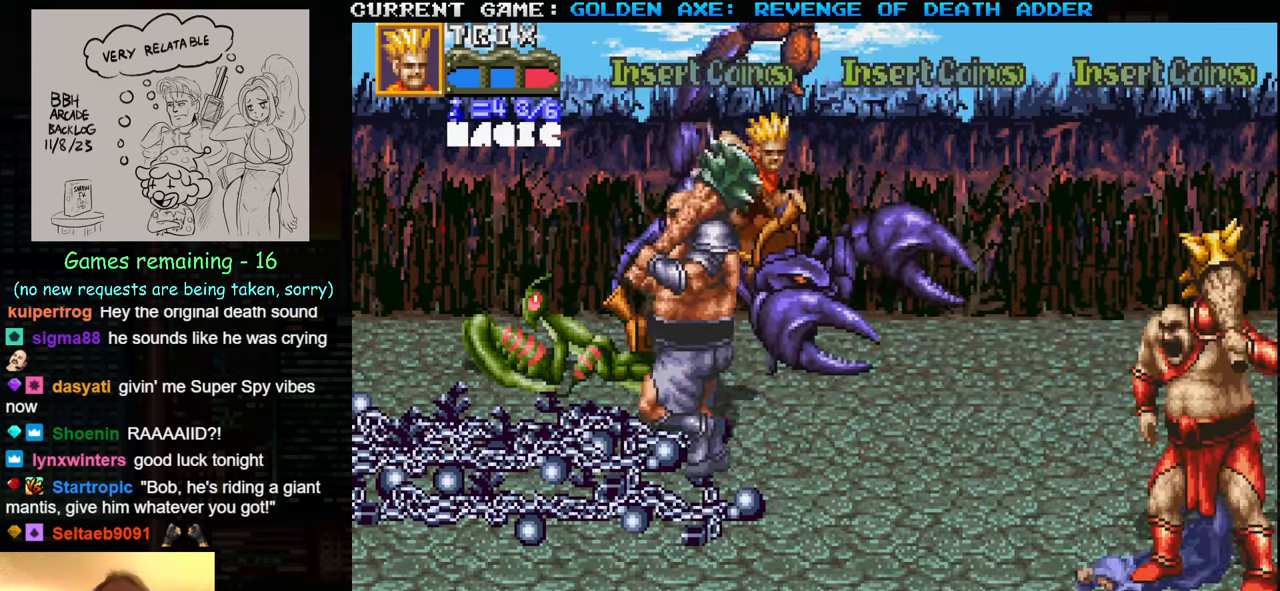
{"buttons": [], "left_stick": "center", "events": [[117, "left_stick", "center"], [200, "left_stick", "left"], [317, "left_stick", "center"]]}
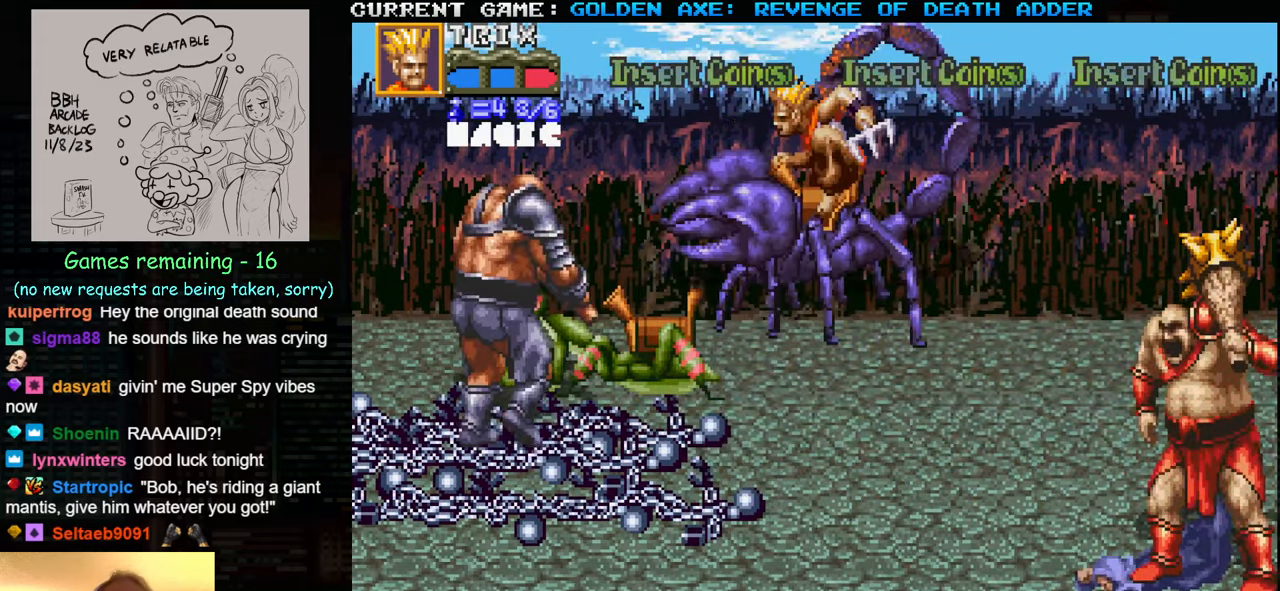
{"buttons": [], "left_stick": "center", "events": [[283, "SQUARE", "down"], [450, "SQUARE", "up"]]}
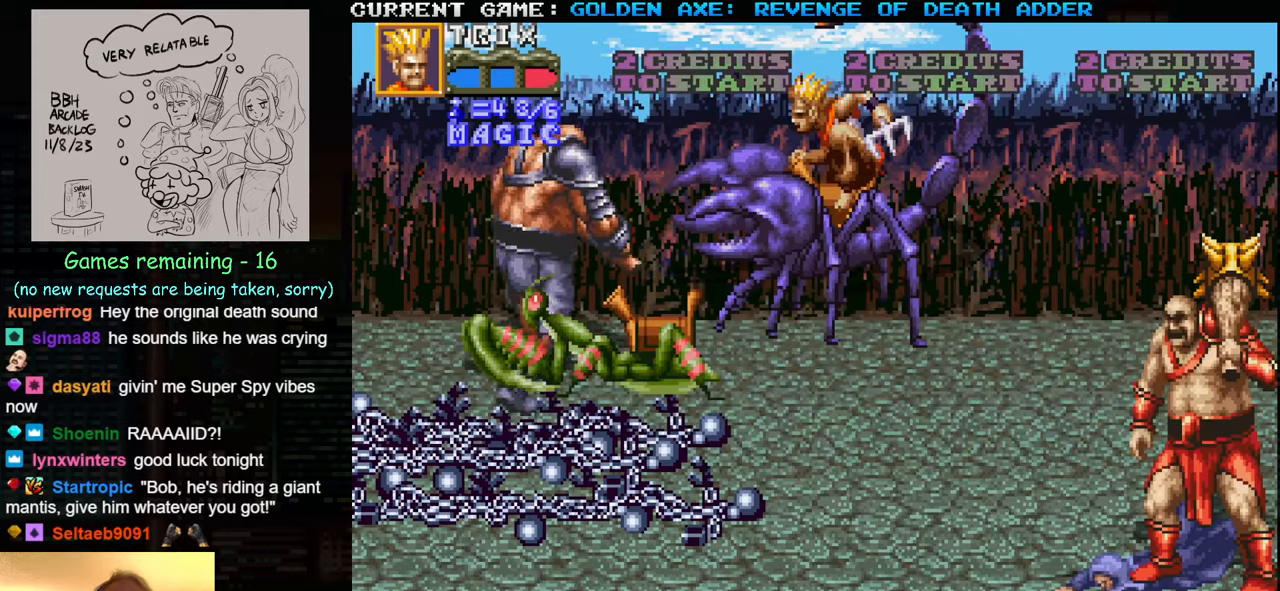
{"buttons": [], "left_stick": "center", "events": []}
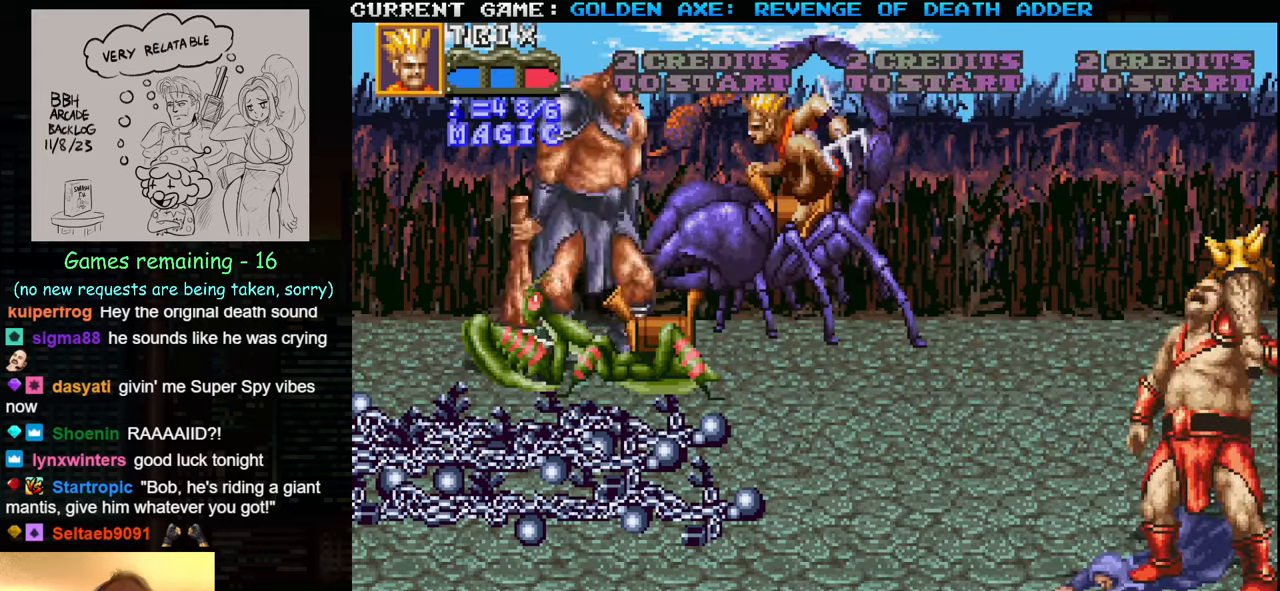
{"buttons": [], "left_stick": "left", "events": [[250, "left_stick", "down"], [400, "left_stick", "left"]]}
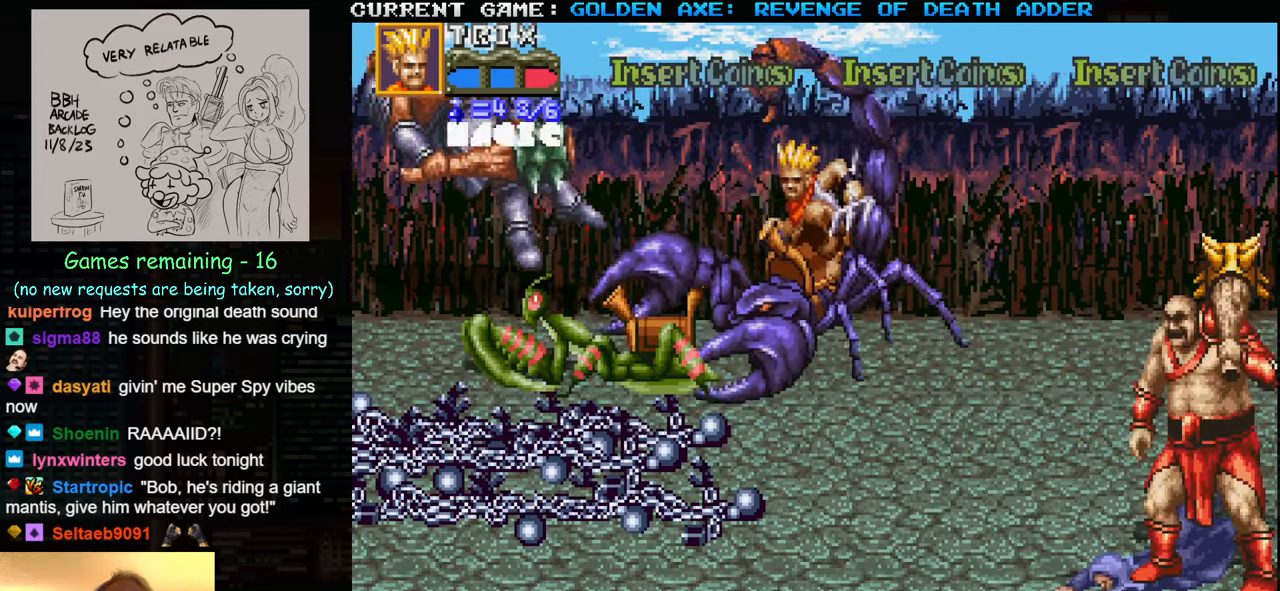
{"buttons": [], "left_stick": "down-left", "events": [[67, "left_stick", "down"], [267, "left_stick", "down-left"]]}
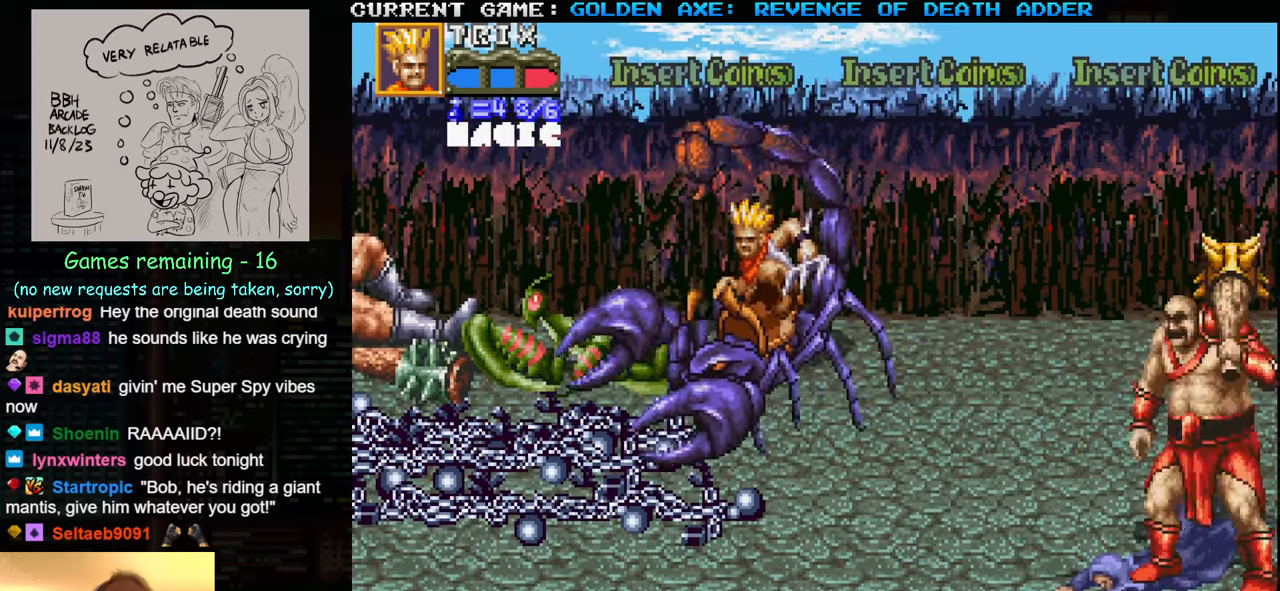
{"buttons": ["SQUARE", "TRIANGLE"], "left_stick": "center", "events": [[267, "left_stick", "left"], [434, "left_stick", "center"], [467, "SQUARE", "down"], [467, "TRIANGLE", "down"]]}
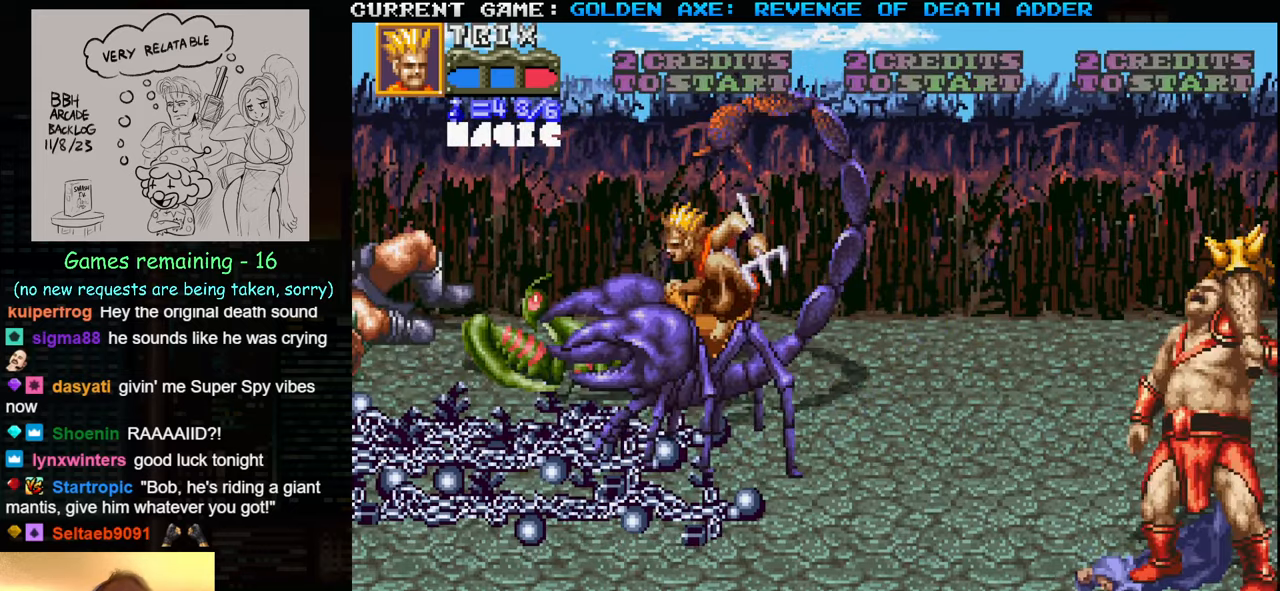
{"buttons": [], "left_stick": "left", "events": [[67, "SQUARE", "up"], [67, "TRIANGLE", "up"], [67, "left_stick", "left"]]}
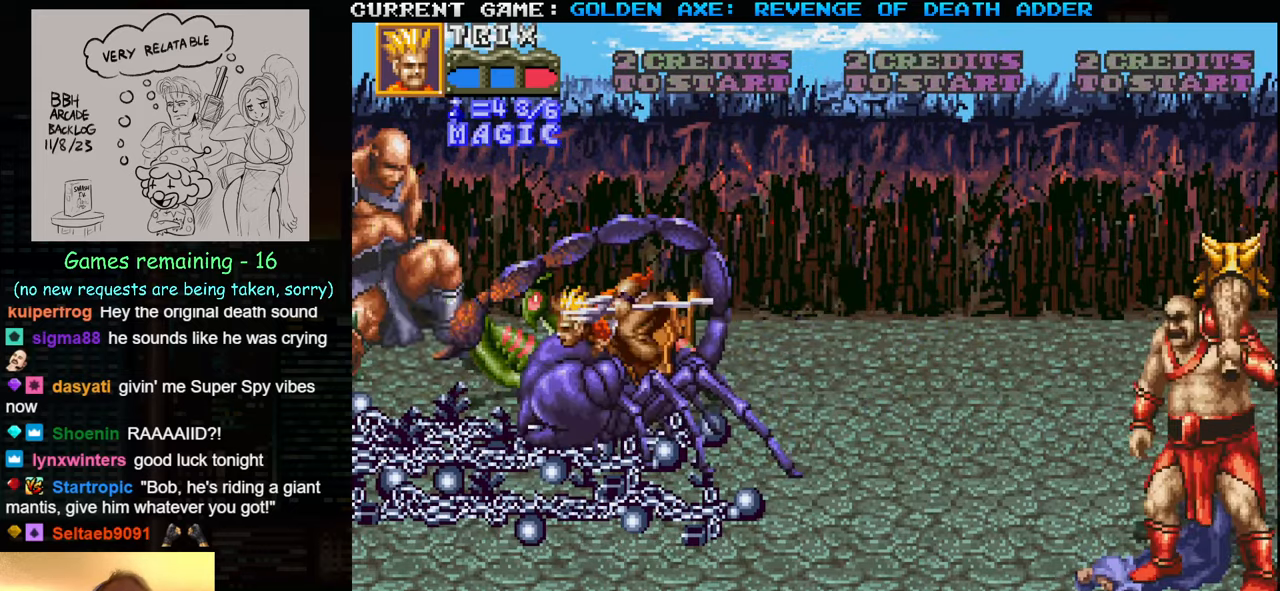
{"buttons": [], "left_stick": "up", "events": [[50, "left_stick", "center"], [300, "left_stick", "up"]]}
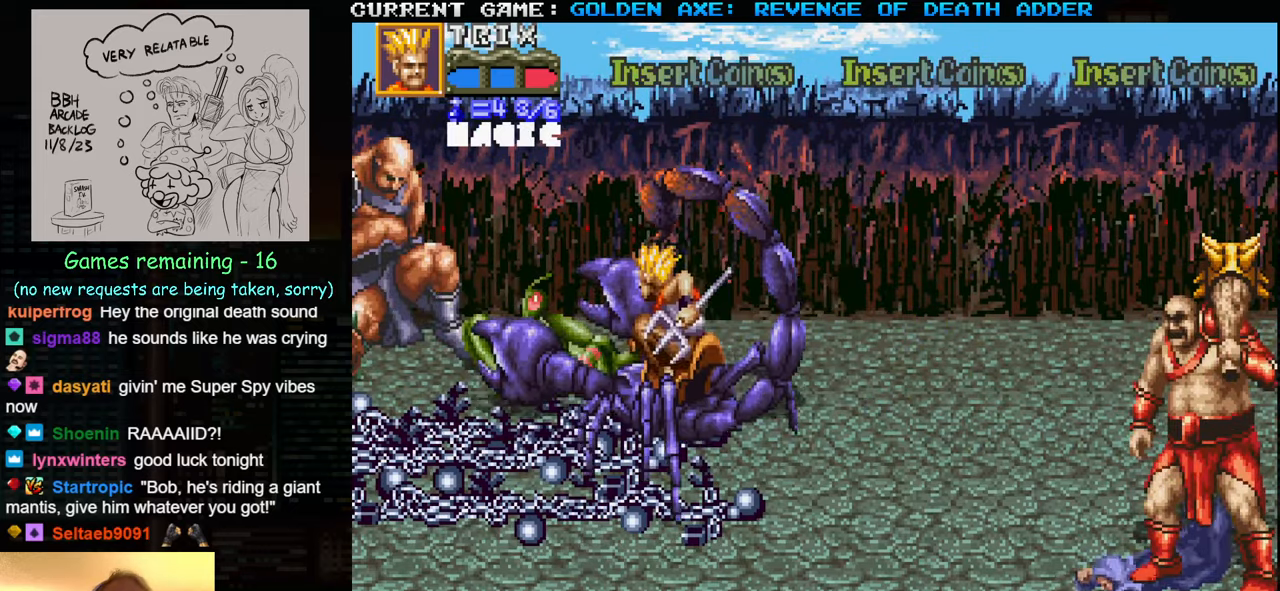
{"buttons": ["SQUARE"], "left_stick": "up-left", "events": [[150, "left_stick", "up-left"], [467, "SQUARE", "down"]]}